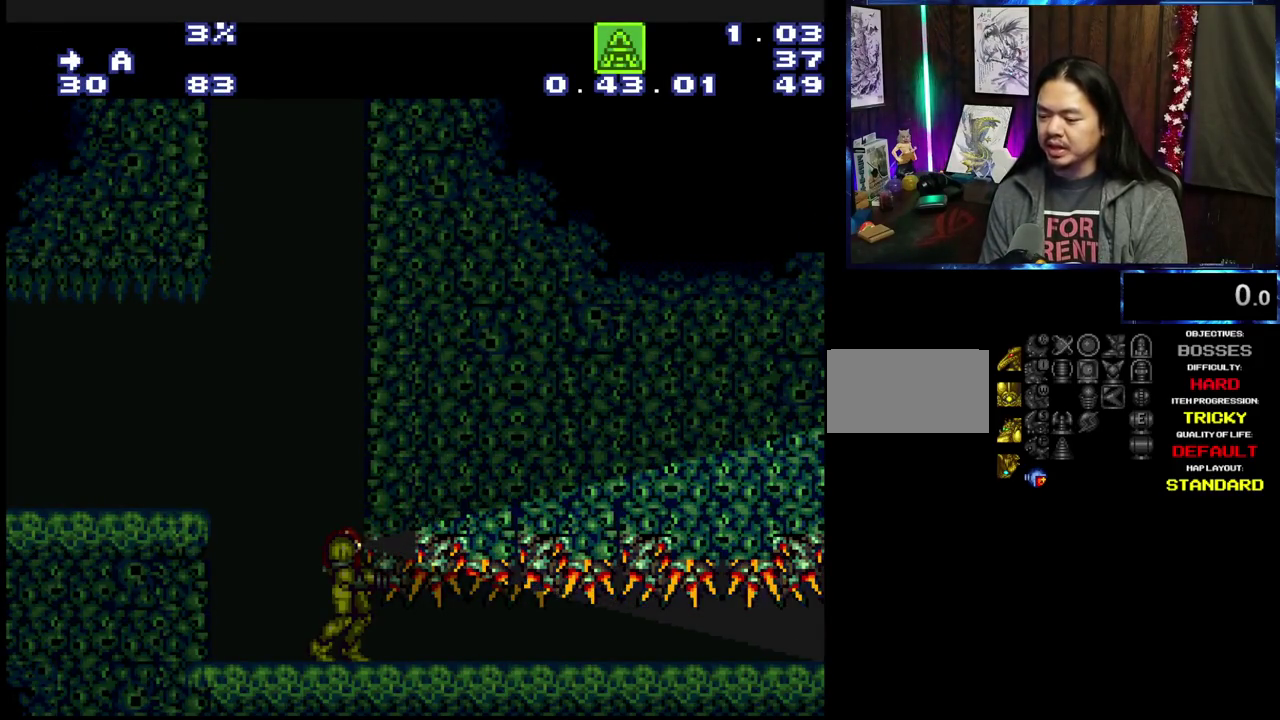
Gameplay with a controller (Nintendo layout); each line is a JSON object with the inputs held at the frame after it (dt_ms = milliseconds from this image to that frame). "events" lists button and stick changes between this image and that frame as [ms after this image, input, new state], when the widget could be followed in between. Not read: B L3 R3.
{"dt_ms": 500, "buttons": ["A", "DPAD_RIGHT"], "events": []}
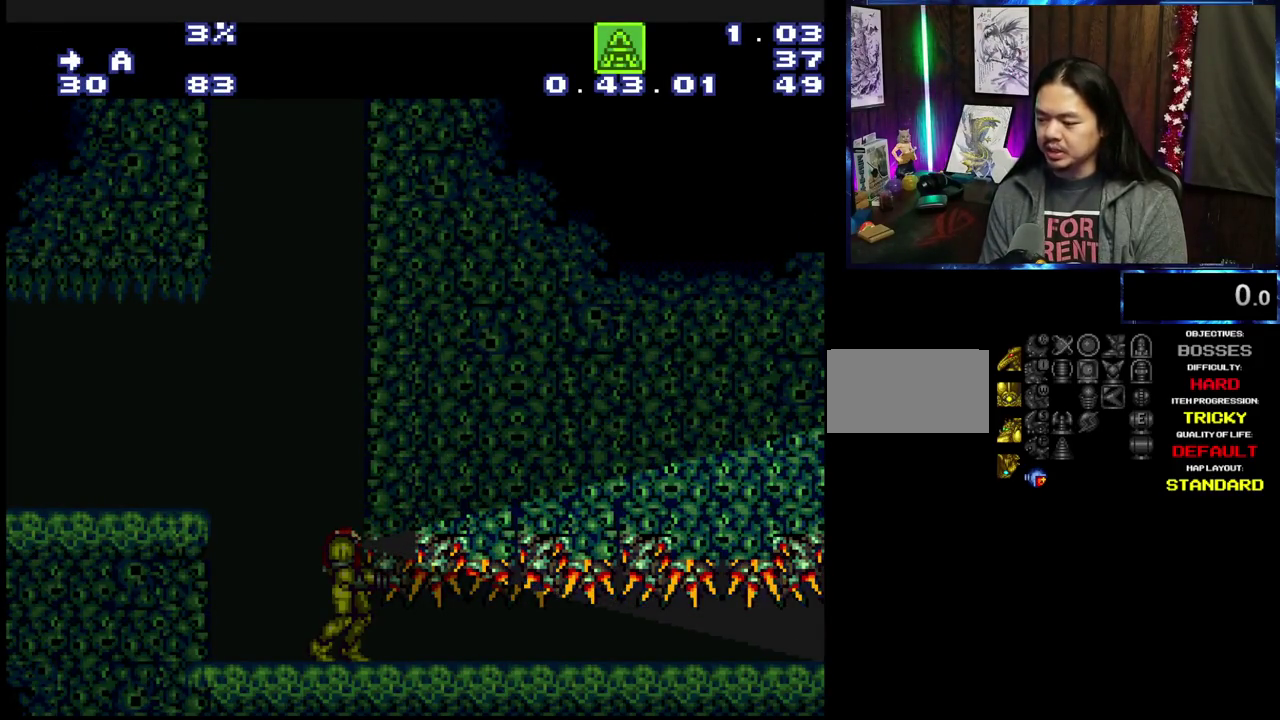
{"dt_ms": 500, "buttons": ["A", "DPAD_RIGHT"], "events": []}
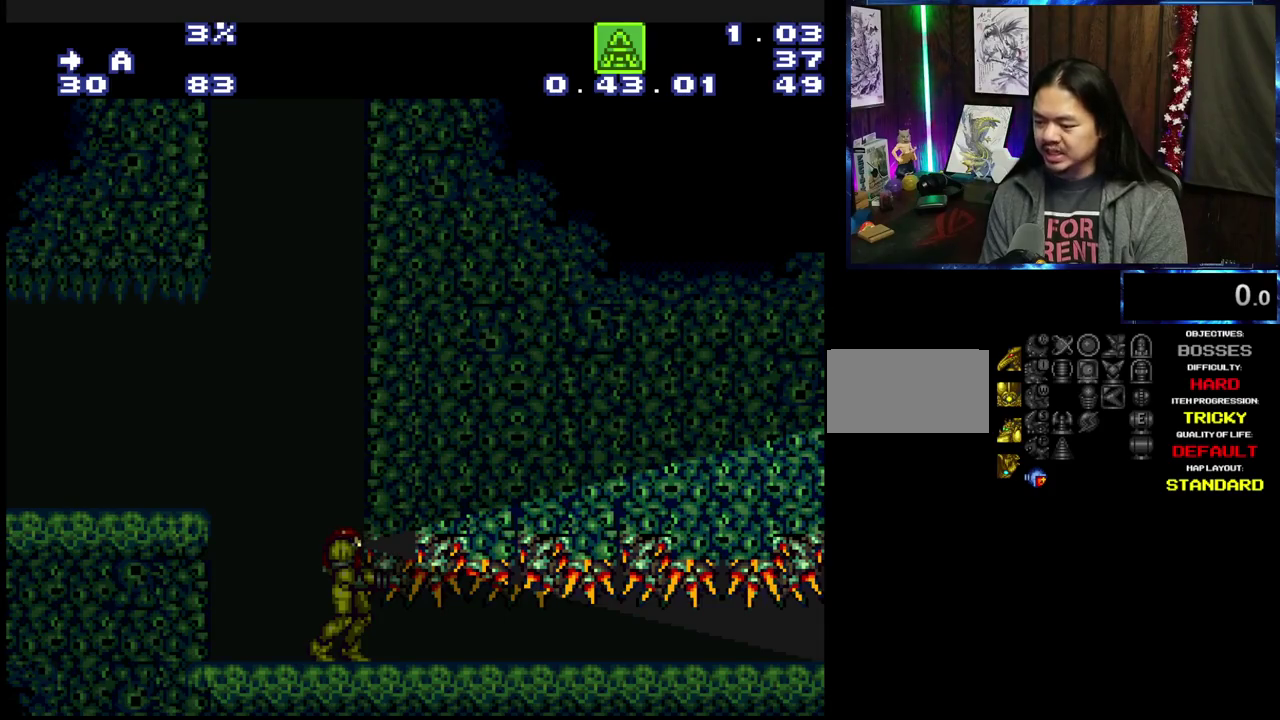
{"dt_ms": 500, "buttons": ["A", "DPAD_RIGHT"], "events": []}
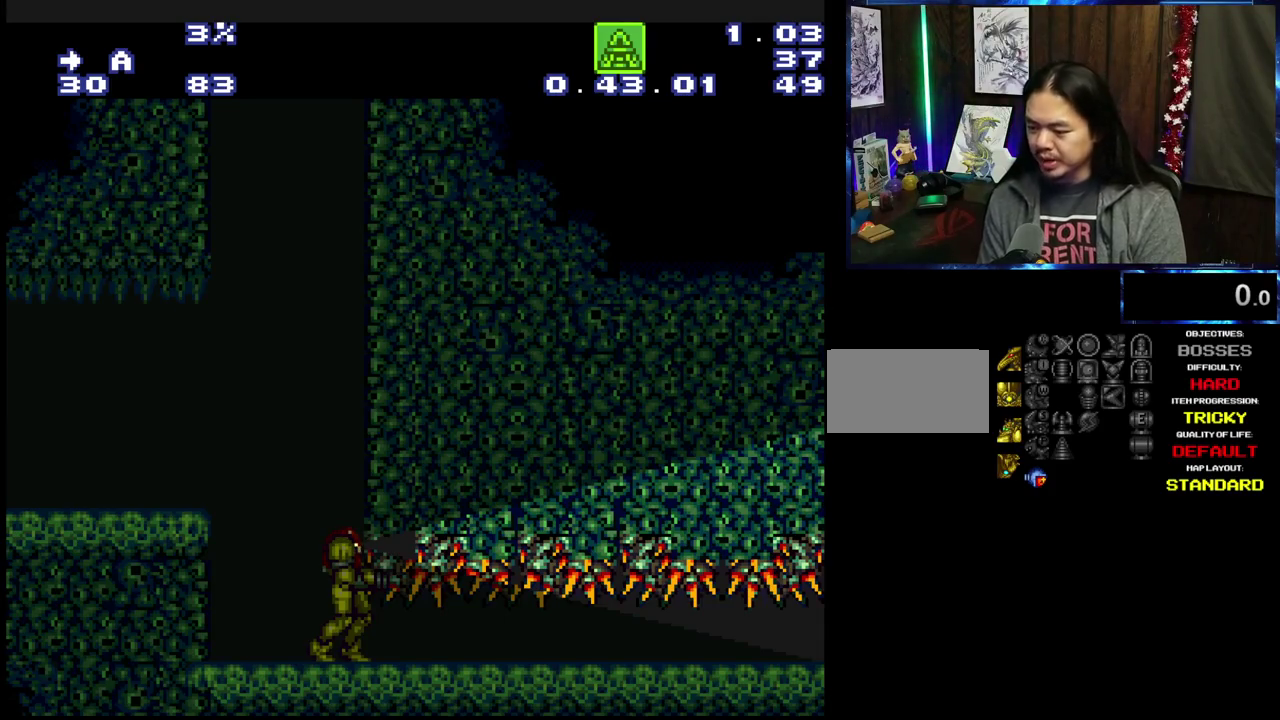
{"dt_ms": 500, "buttons": ["A", "DPAD_RIGHT"], "events": []}
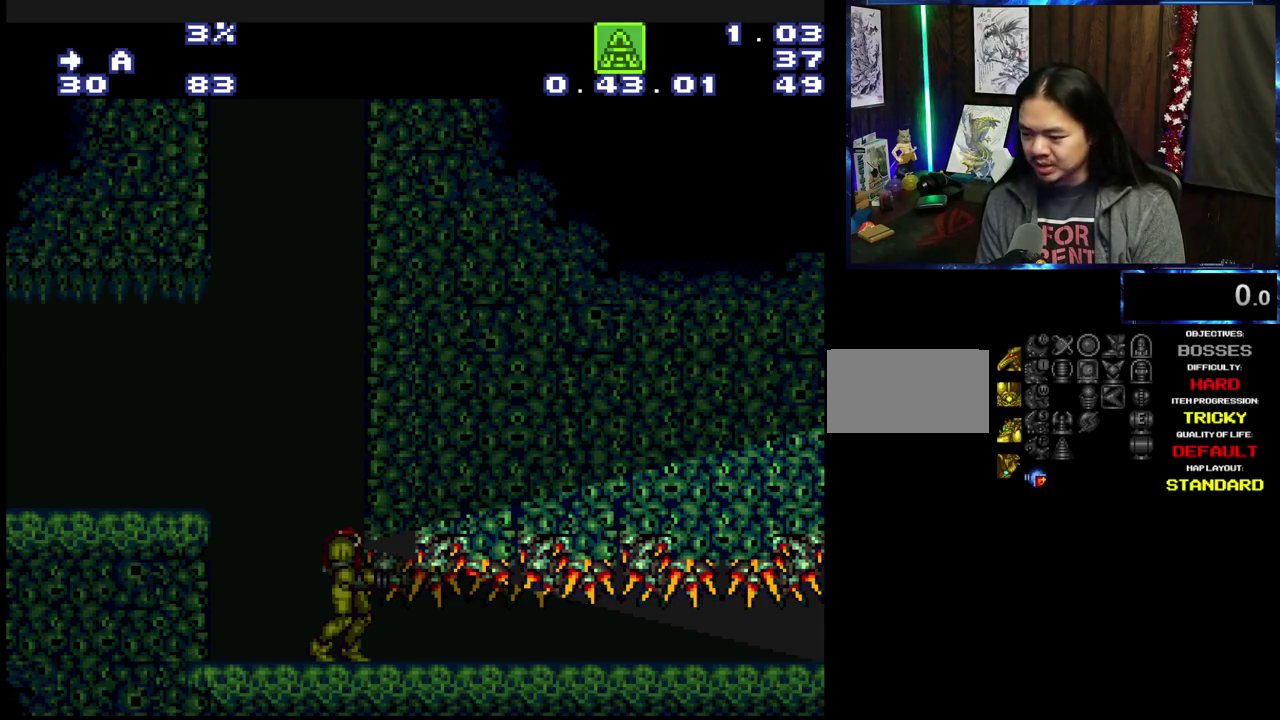
{"dt_ms": 500, "buttons": ["A", "DPAD_RIGHT"], "events": []}
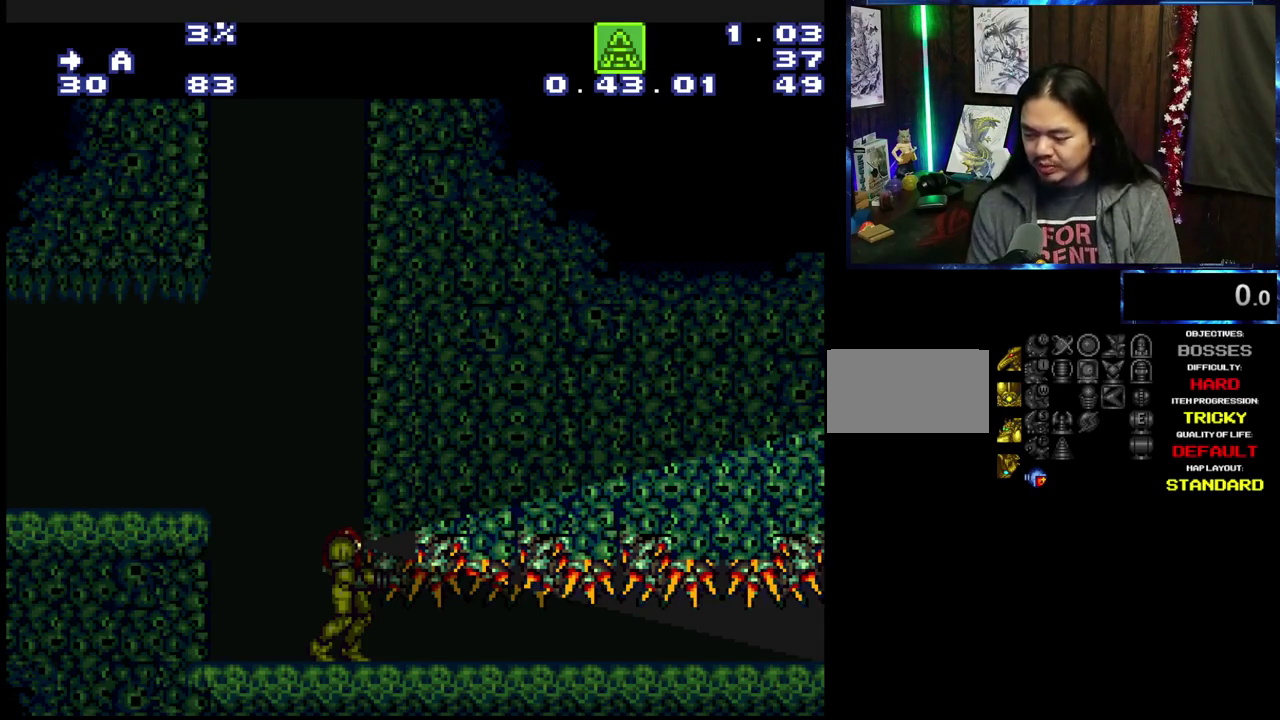
{"dt_ms": 500, "buttons": ["A", "DPAD_RIGHT"], "events": []}
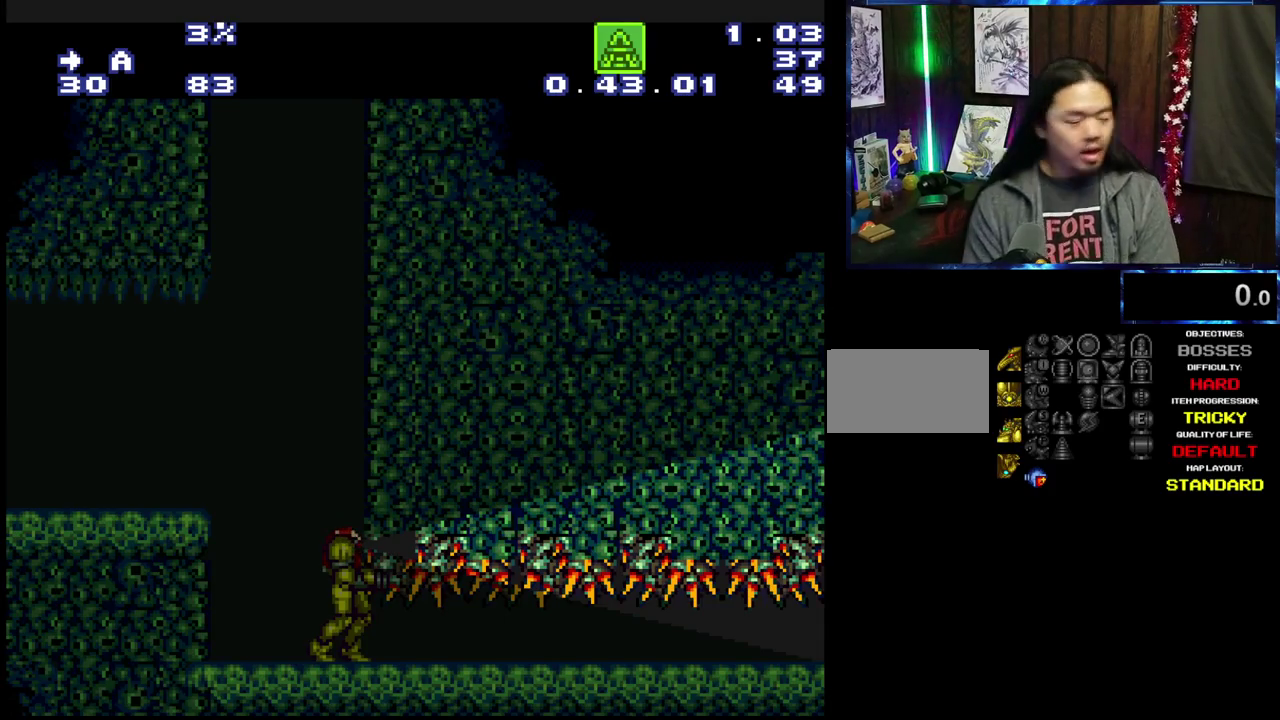
{"dt_ms": 500, "buttons": ["A", "DPAD_RIGHT"], "events": []}
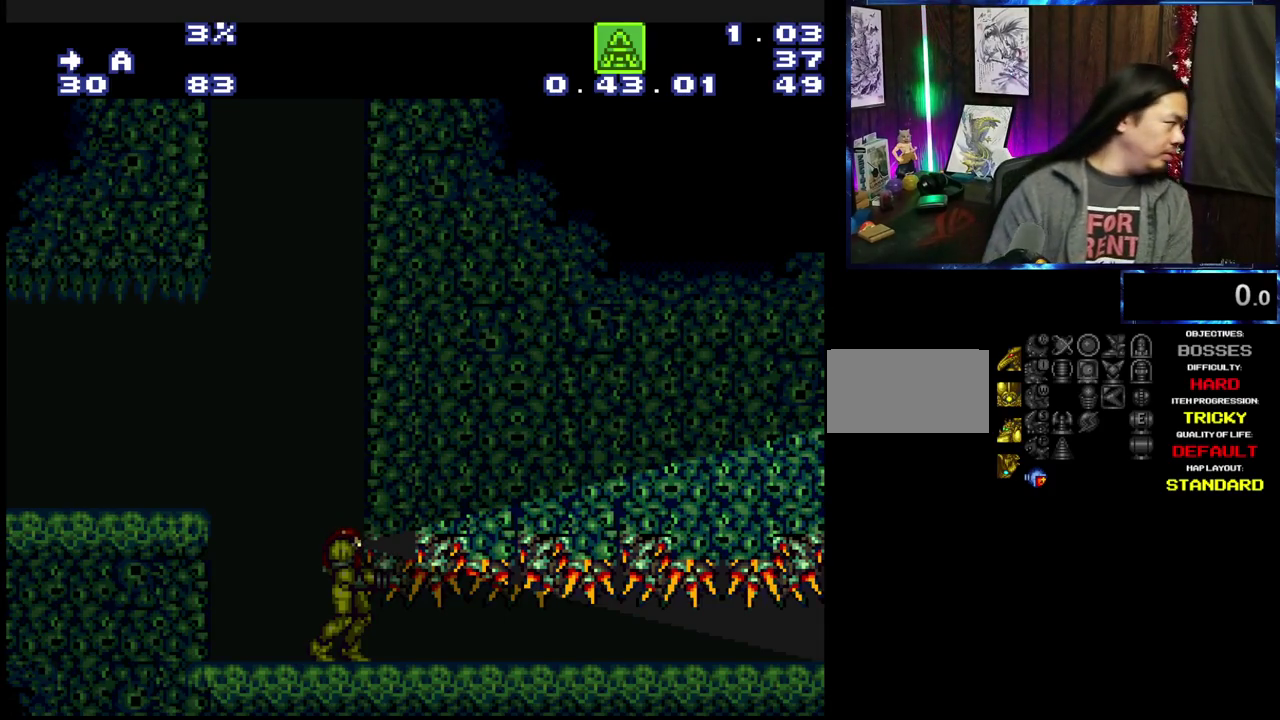
{"dt_ms": 500, "buttons": ["A", "DPAD_RIGHT"], "events": []}
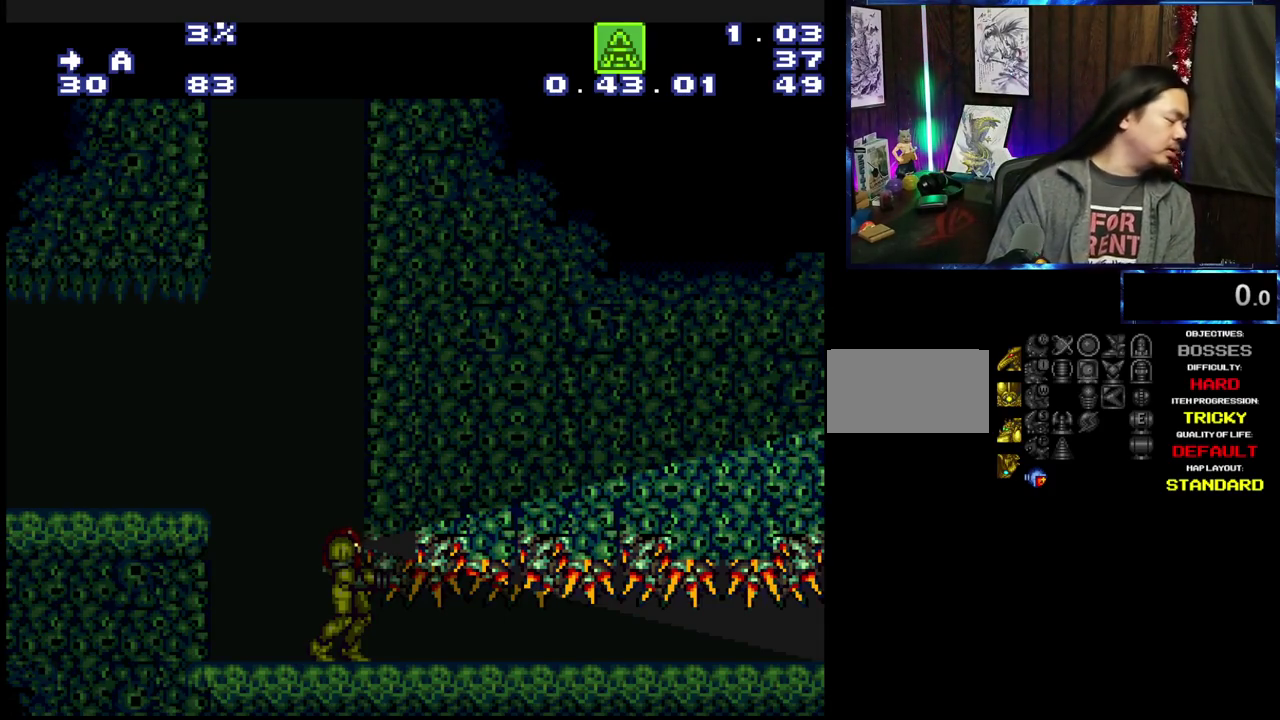
{"dt_ms": 500, "buttons": ["A", "DPAD_RIGHT"], "events": []}
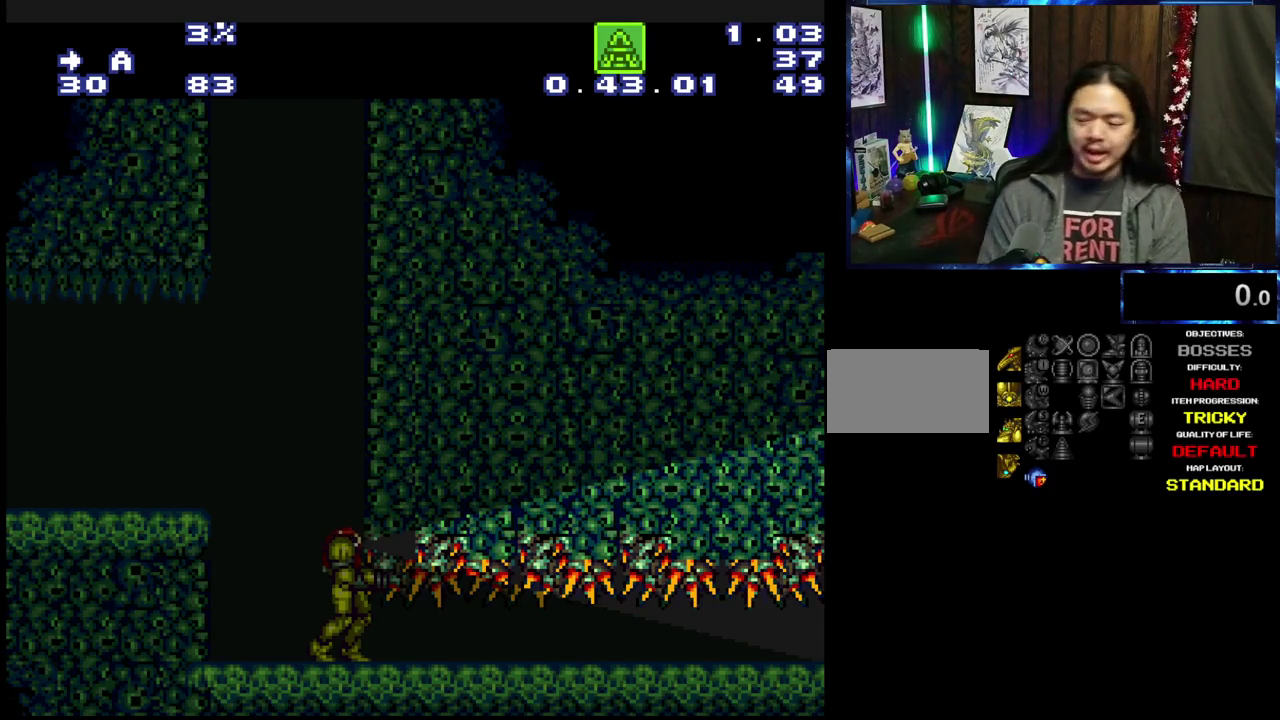
{"dt_ms": 500, "buttons": ["A", "DPAD_RIGHT"], "events": []}
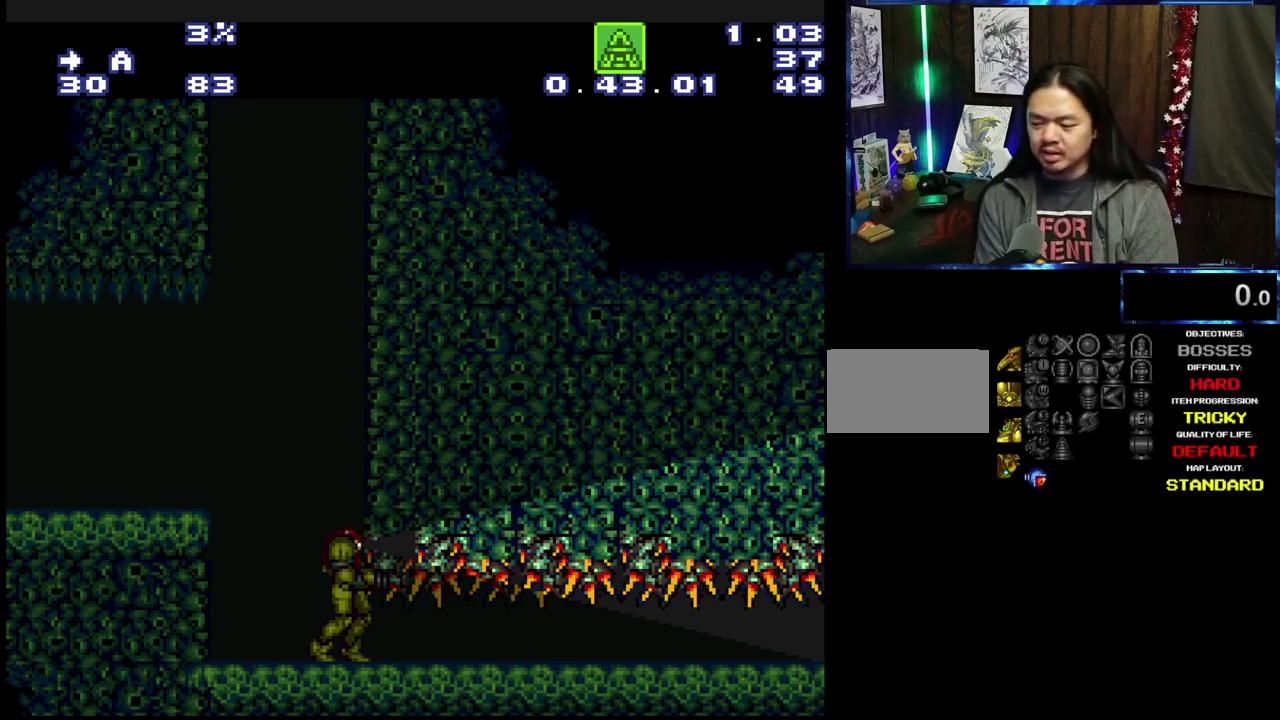
{"dt_ms": 500, "buttons": ["A", "DPAD_RIGHT"], "events": []}
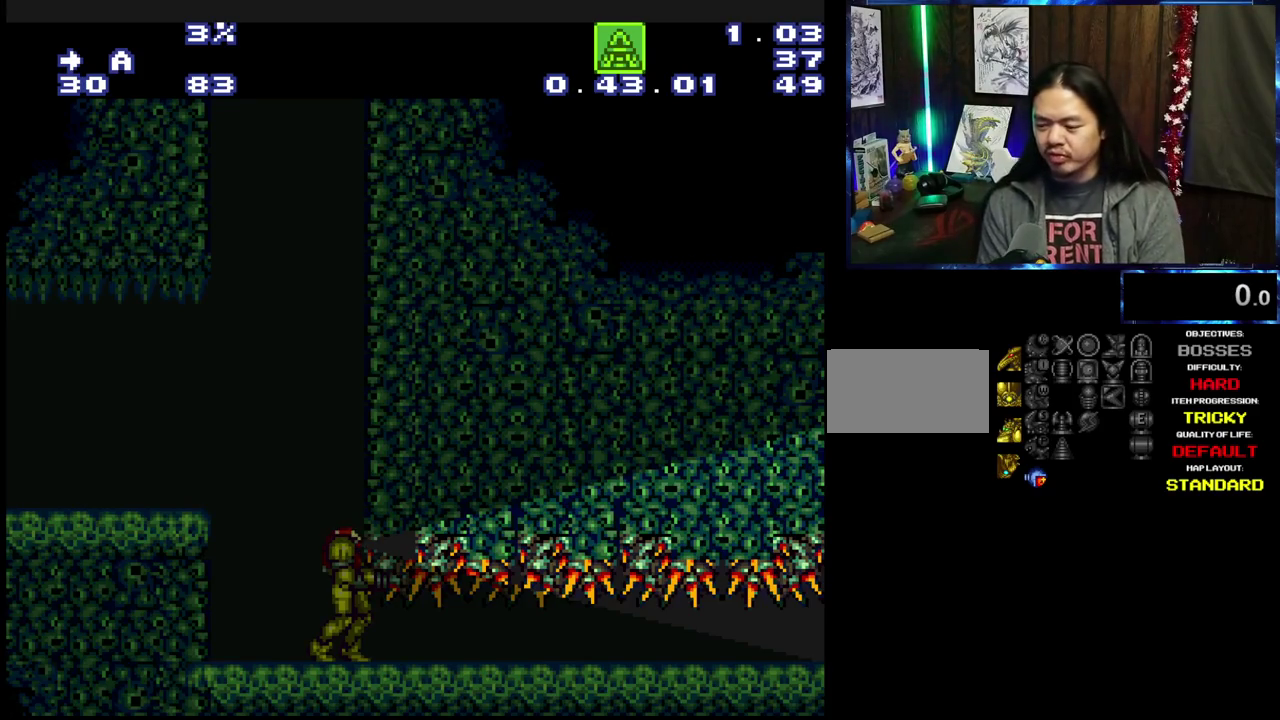
{"dt_ms": 500, "buttons": ["A", "DPAD_RIGHT"], "events": []}
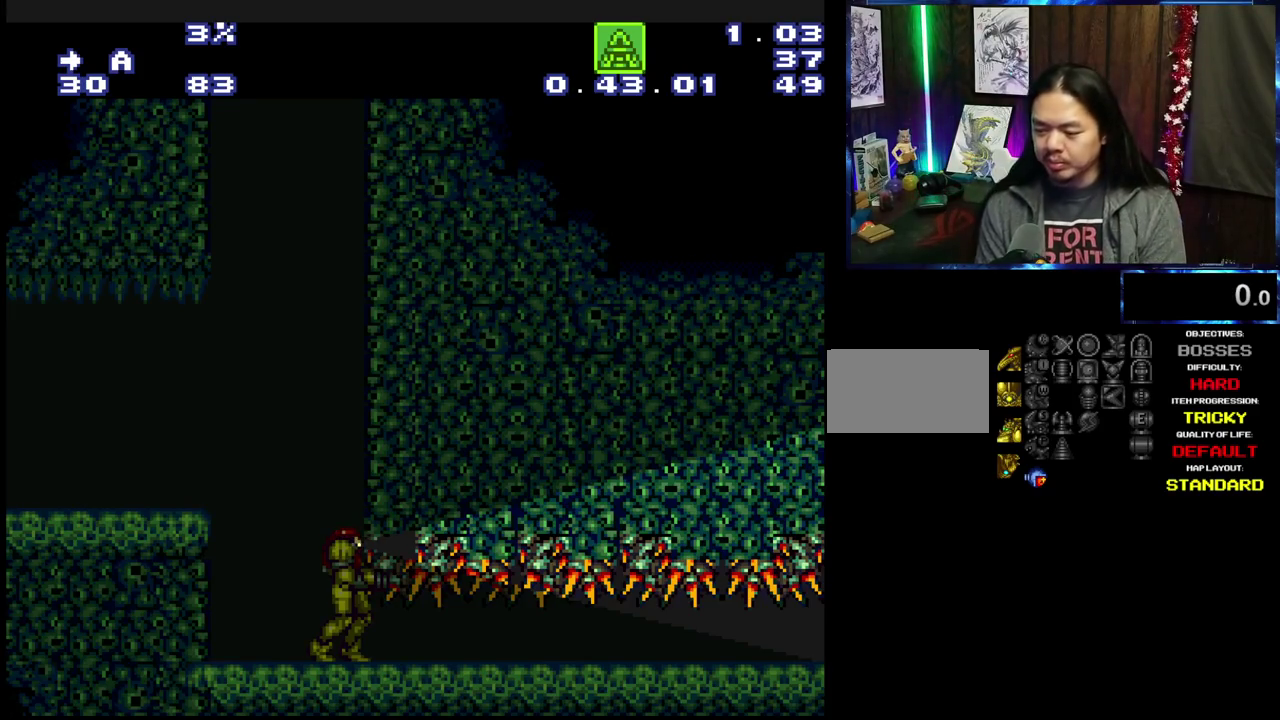
{"dt_ms": 500, "buttons": ["A", "DPAD_RIGHT"], "events": []}
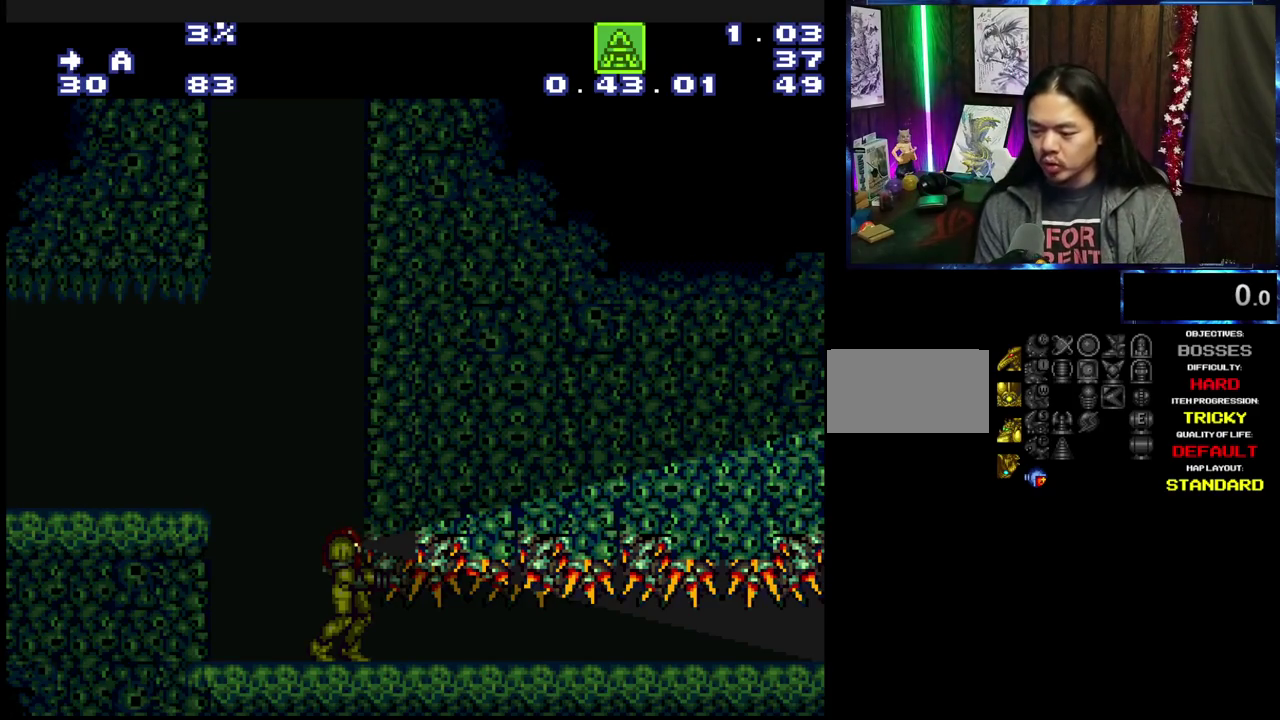
{"dt_ms": 500, "buttons": ["A", "DPAD_RIGHT"], "events": []}
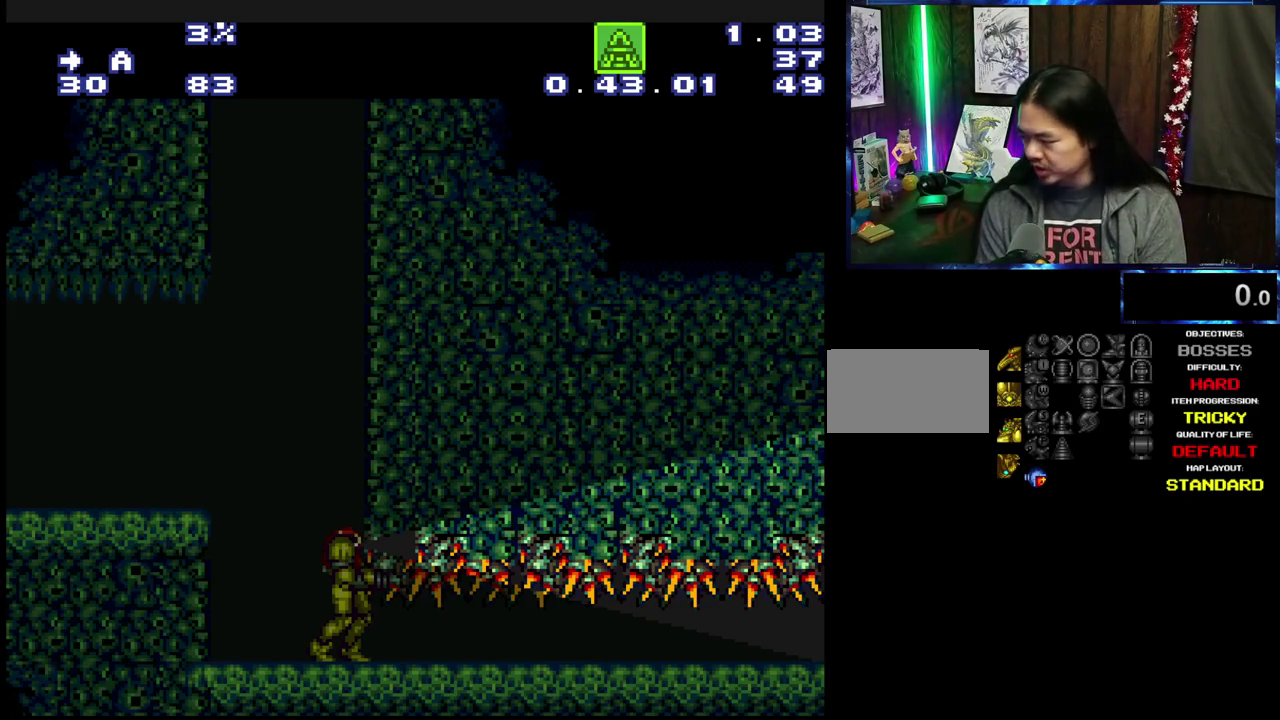
{"dt_ms": 500, "buttons": ["A", "DPAD_RIGHT"], "events": []}
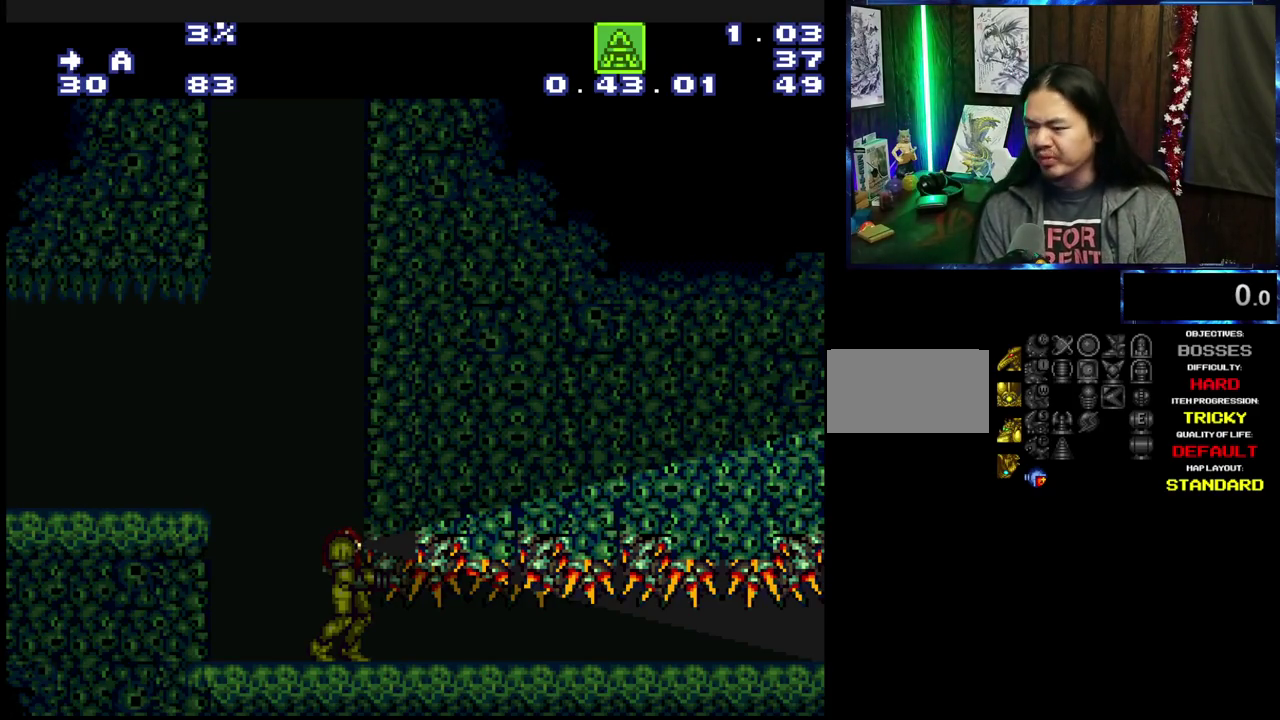
{"dt_ms": 500, "buttons": ["A", "DPAD_RIGHT"], "events": []}
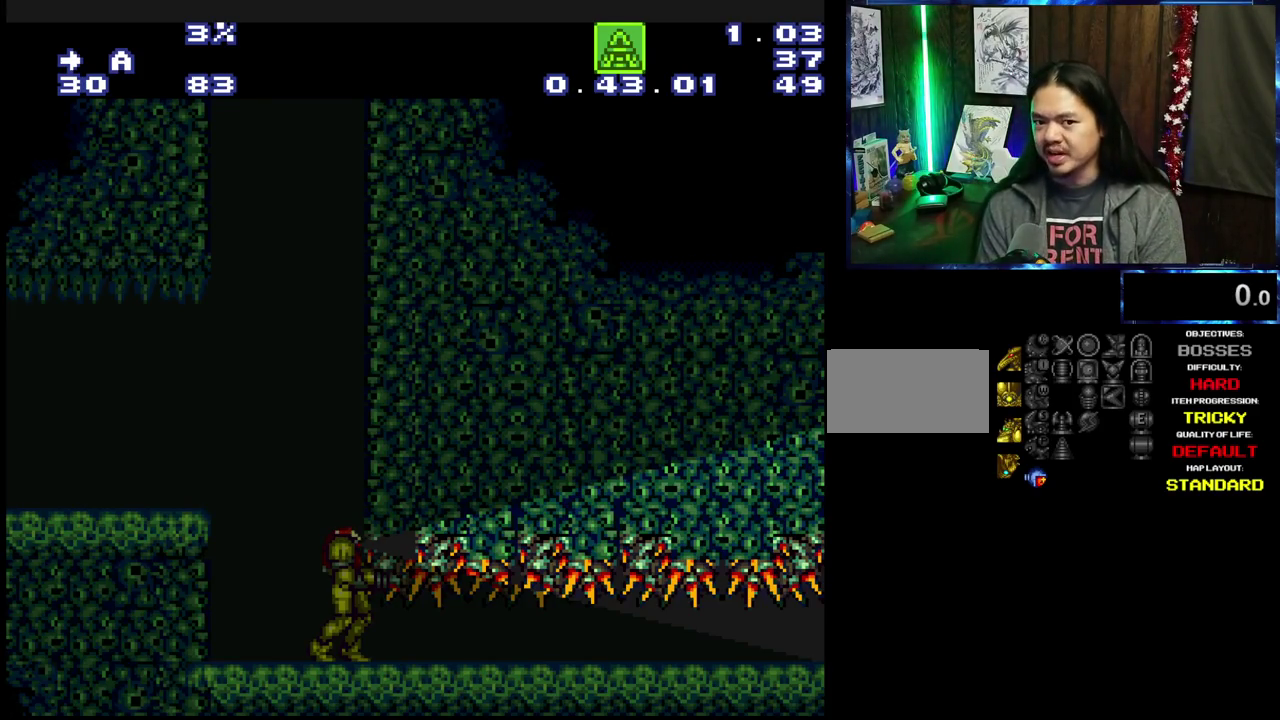
{"dt_ms": 500, "buttons": ["A", "DPAD_RIGHT"], "events": []}
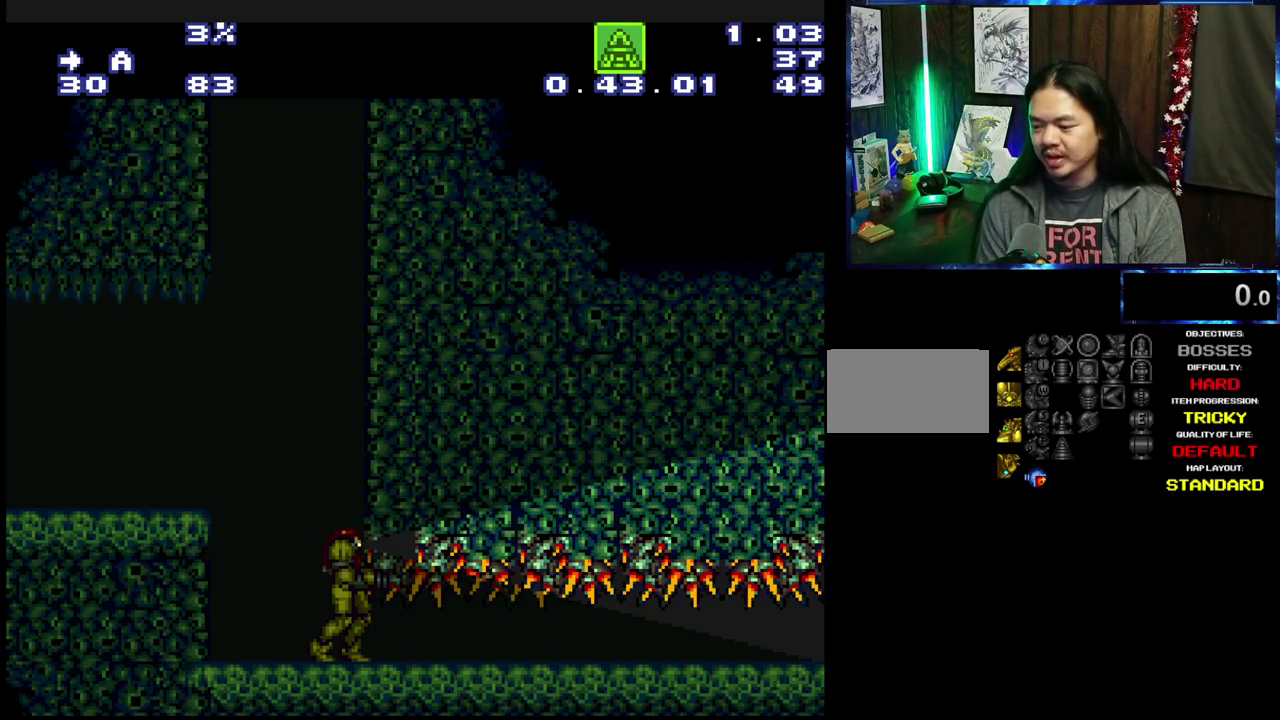
{"dt_ms": 500, "buttons": ["A", "DPAD_RIGHT"], "events": []}
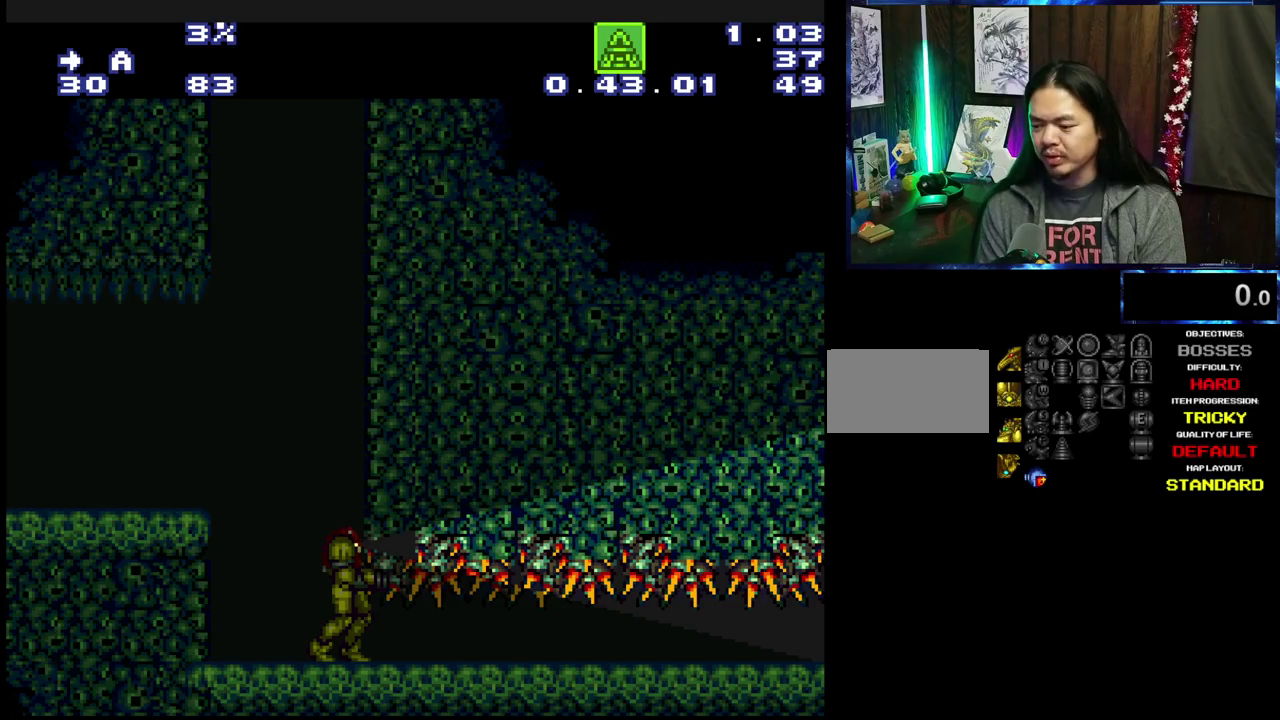
{"dt_ms": 500, "buttons": ["A", "DPAD_RIGHT"], "events": []}
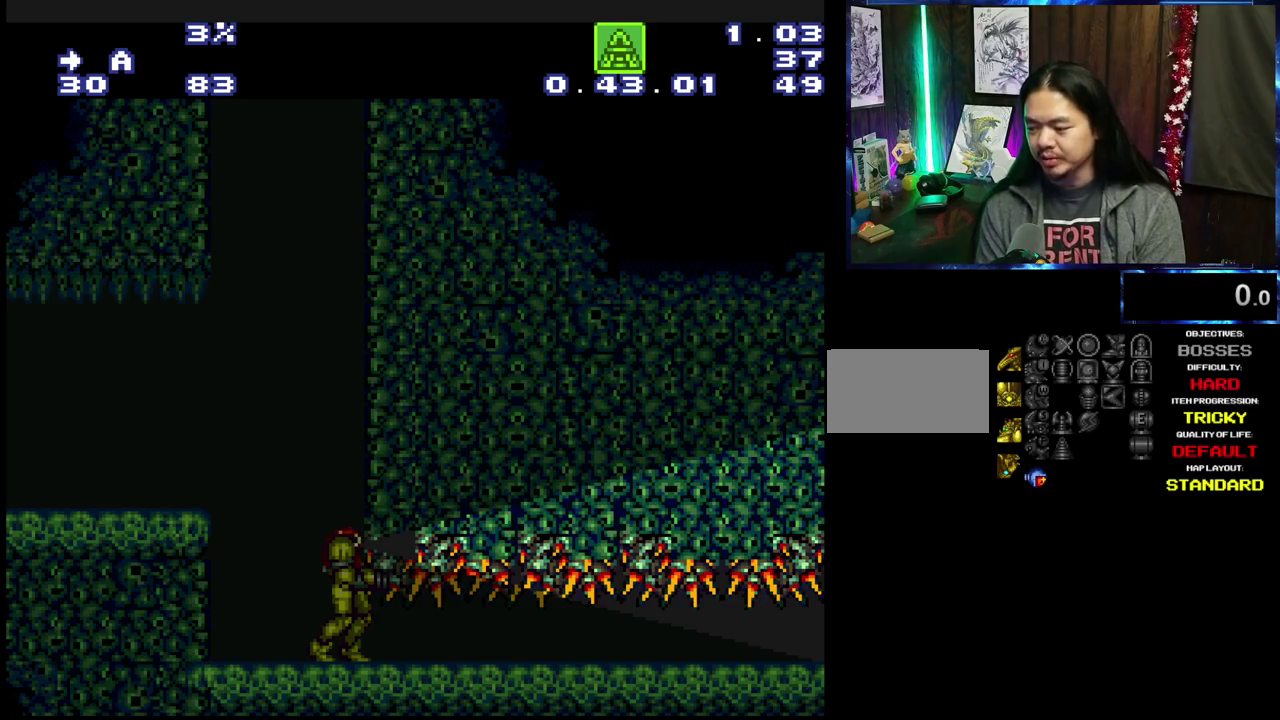
{"dt_ms": 300, "buttons": ["A", "DPAD_UP", "DPAD_RIGHT"], "events": [[234, "DPAD_UP", "down"]]}
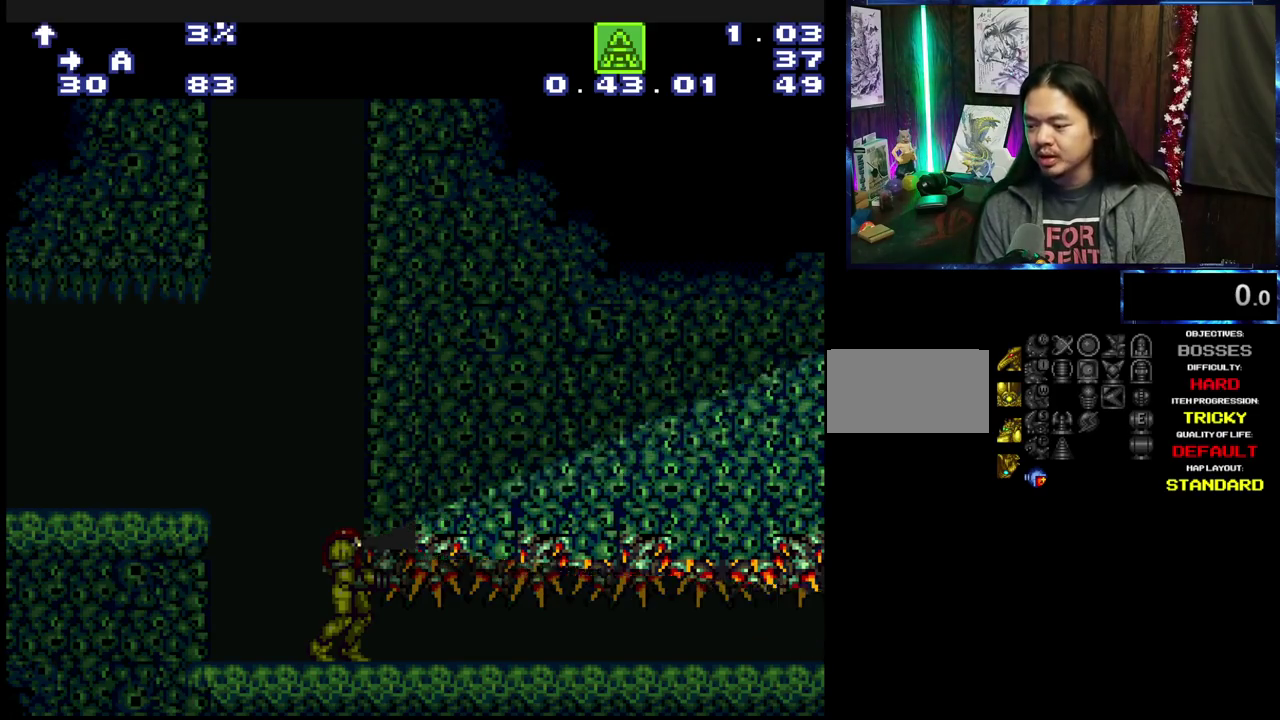
{"dt_ms": 700, "buttons": ["A", "DPAD_UP", "DPAD_RIGHT"], "events": [[417, "DPAD_DOWN", "down"], [634, "DPAD_DOWN", "up"]]}